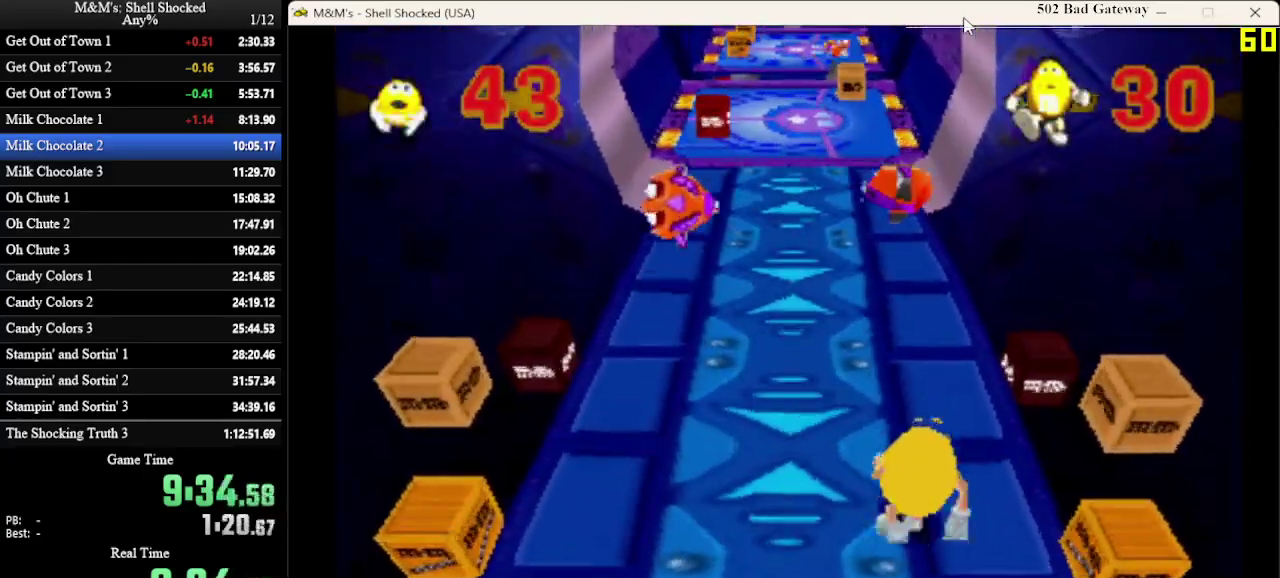
Gameplay with a controller (PlayStation layout); each line is a JSON object with the inputs held at the frame after it (dt_ms = milliseconds from this image to that frame). "events" lists button and stick changes between this image and that frame as [ms after this image, input, new state], when the widget could be followed in between. This document gives stick clicks only as held states, not as events. Not read: R3 right_stick.
{"dt_ms": 300, "buttons": ["DPAD_UP", "DPAD_RIGHT"], "left_stick": "center", "events": [[233, "DPAD_RIGHT", "down"]]}
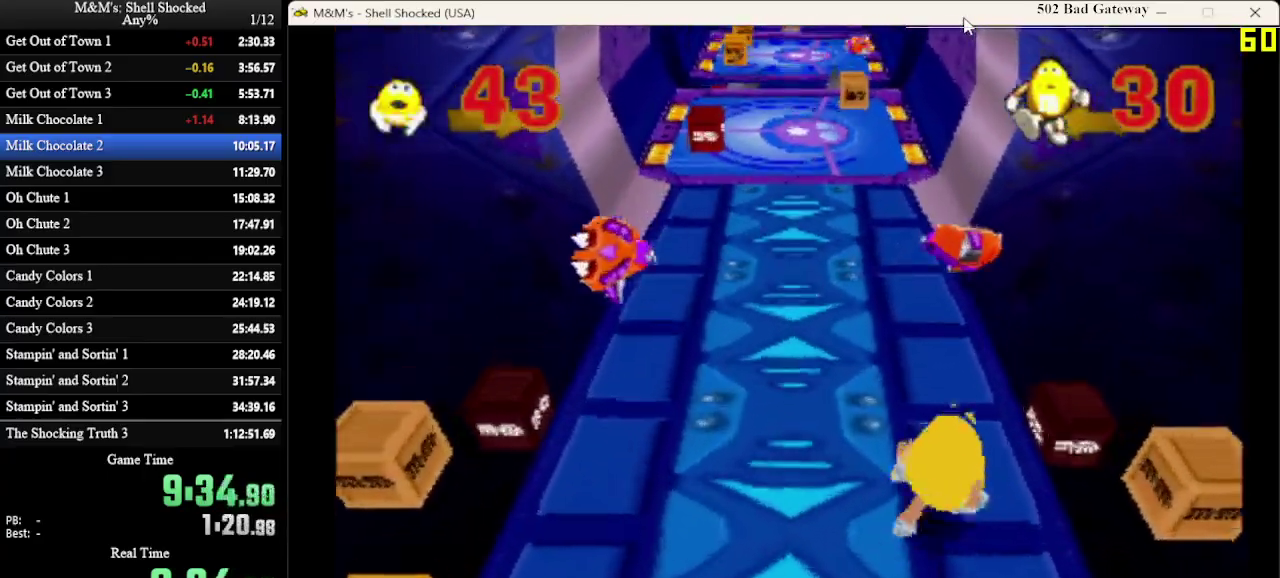
{"dt_ms": 700, "buttons": ["CROSS", "SQUARE", "DPAD_UP", "DPAD_LEFT"], "left_stick": "center", "events": [[300, "SQUARE", "down"], [467, "SQUARE", "up"], [567, "CROSS", "down"], [567, "DPAD_LEFT", "down"], [567, "DPAD_RIGHT", "up"], [567, "SQUARE", "down"]]}
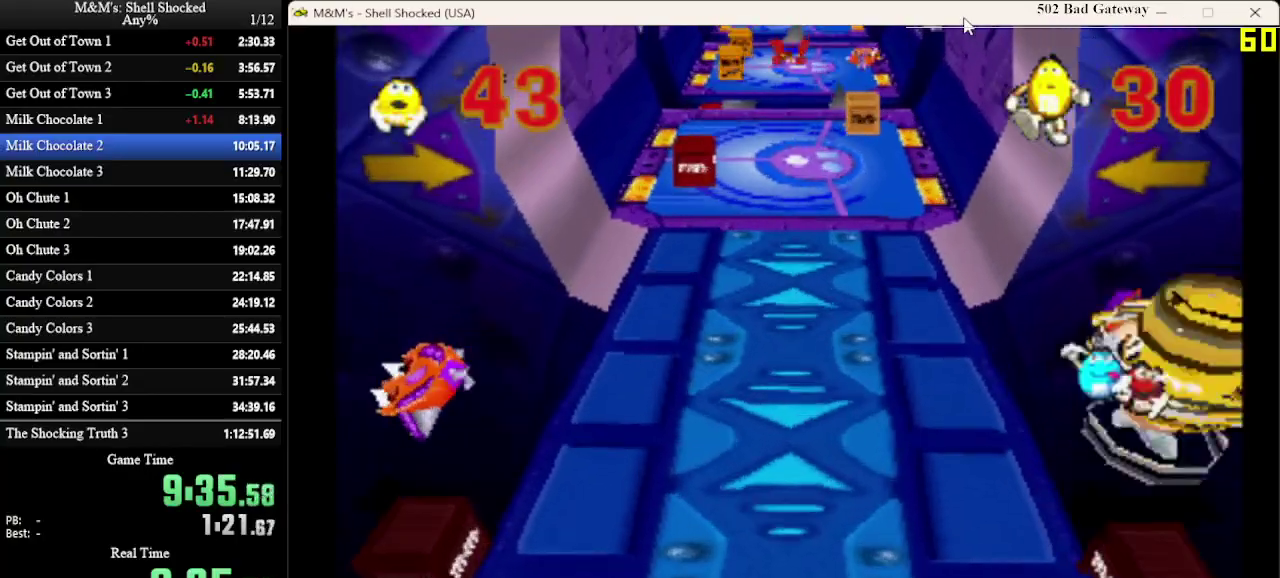
{"dt_ms": 600, "buttons": ["DPAD_DOWN"], "left_stick": "center", "events": [[200, "CROSS", "up"], [200, "SQUARE", "up"], [300, "DPAD_DOWN", "down"], [300, "DPAD_UP", "up"], [567, "DPAD_LEFT", "up"]]}
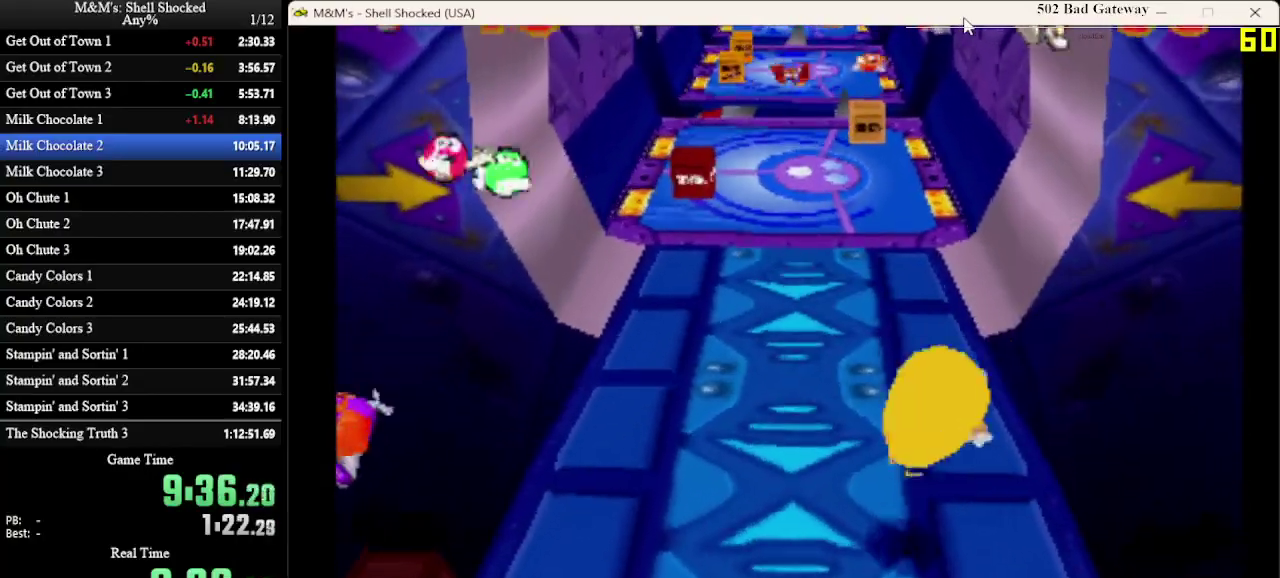
{"dt_ms": 600, "buttons": ["DPAD_DOWN", "DPAD_RIGHT"], "left_stick": "center", "events": [[67, "DPAD_RIGHT", "down"], [133, "DPAD_DOWN", "up"], [533, "DPAD_DOWN", "down"]]}
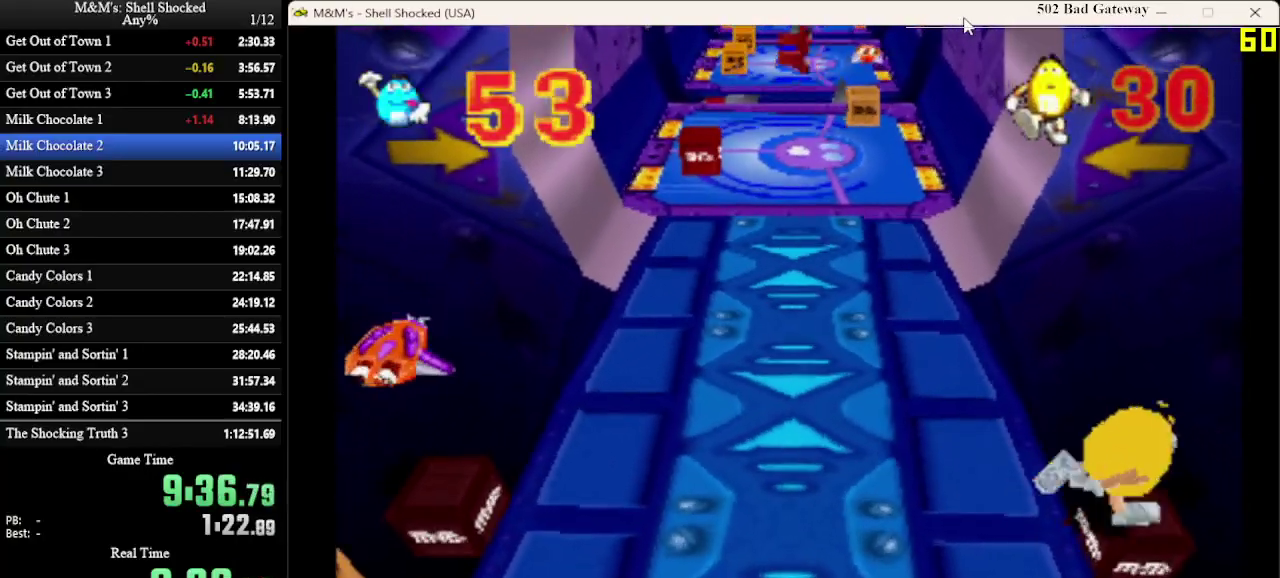
{"dt_ms": 300, "buttons": ["DPAD_LEFT"], "left_stick": "center", "events": [[33, "DPAD_DOWN", "up"], [167, "DPAD_RIGHT", "up"], [267, "DPAD_LEFT", "down"]]}
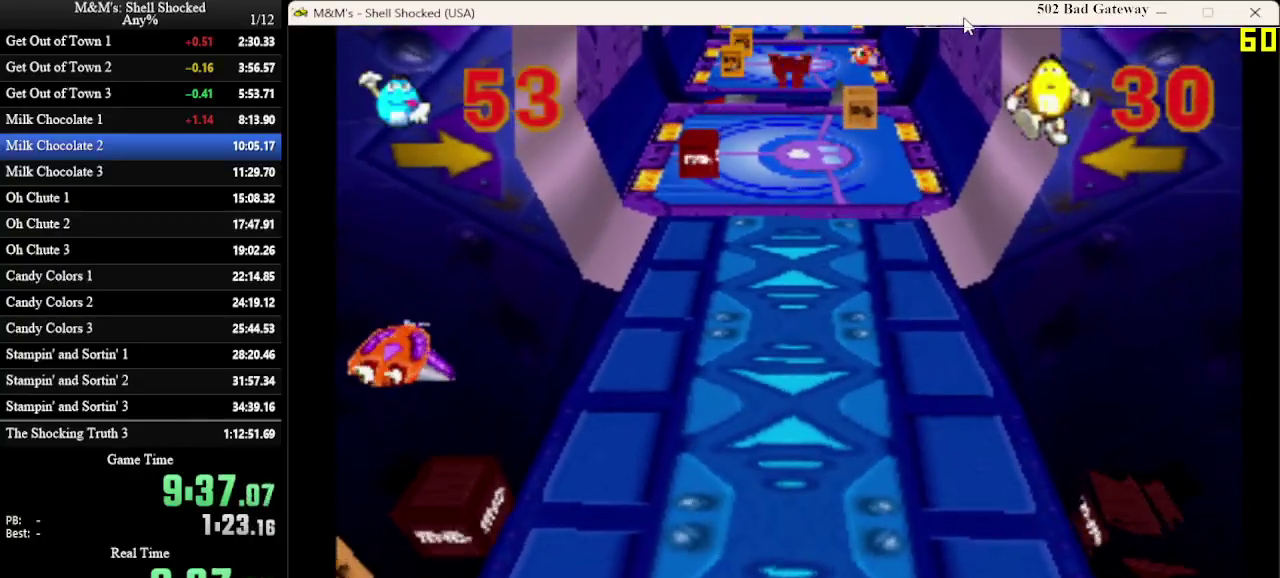
{"dt_ms": 700, "buttons": ["DPAD_UP"], "left_stick": "center", "events": [[400, "DPAD_UP", "down"], [567, "DPAD_LEFT", "up"]]}
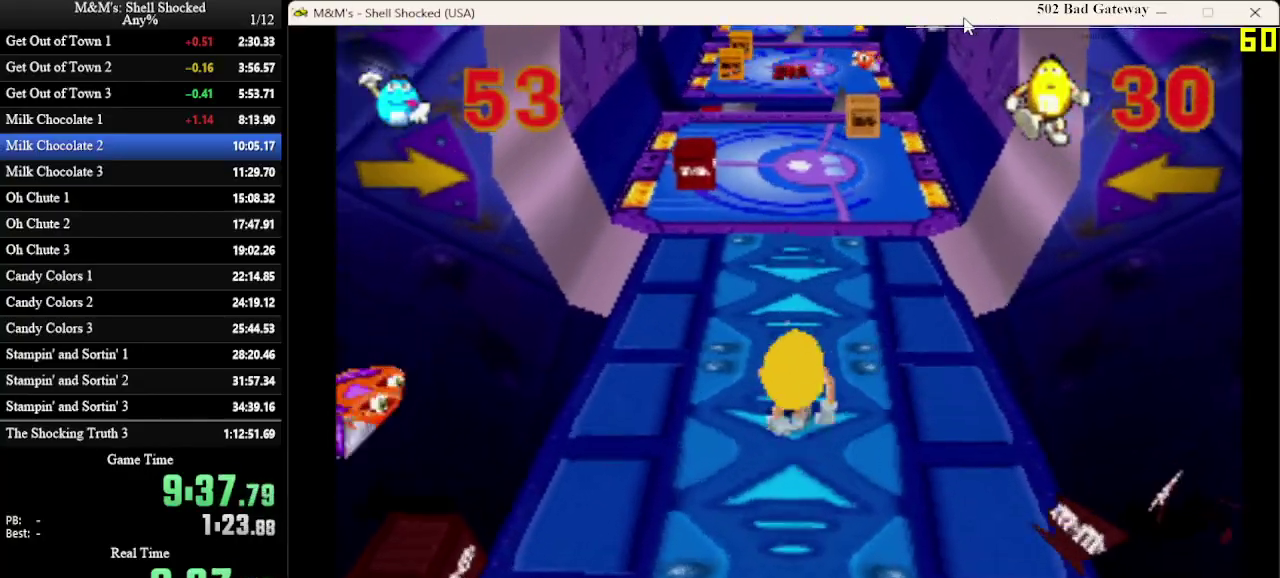
{"dt_ms": 300, "buttons": ["DPAD_UP"], "left_stick": "center", "events": []}
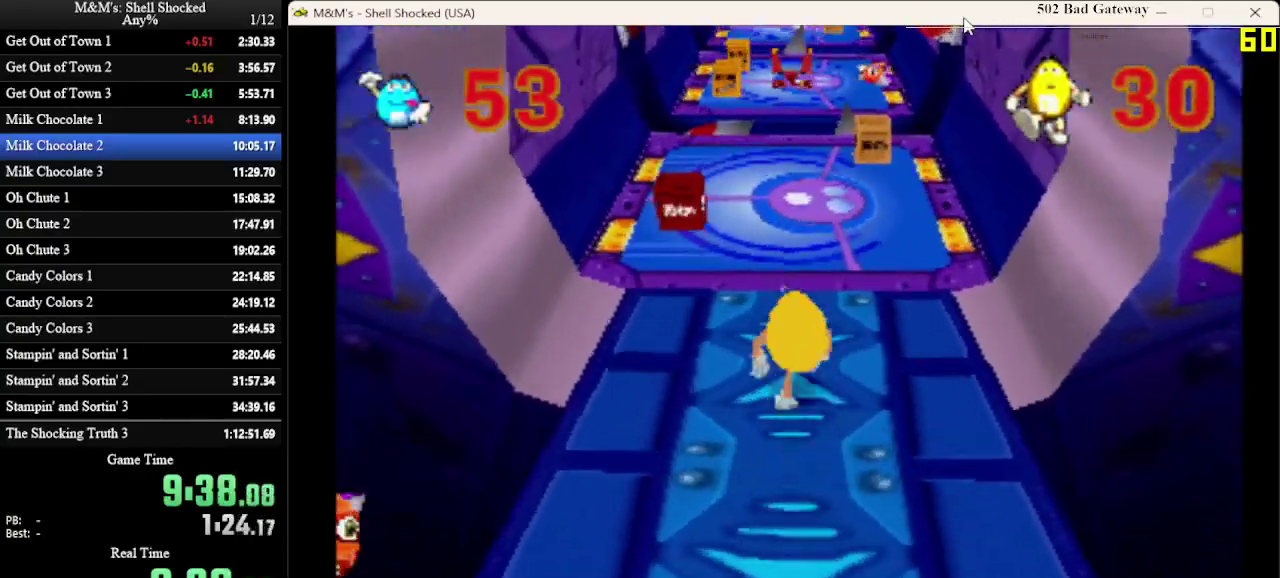
{"dt_ms": 600, "buttons": ["DPAD_UP"], "left_stick": "center", "events": []}
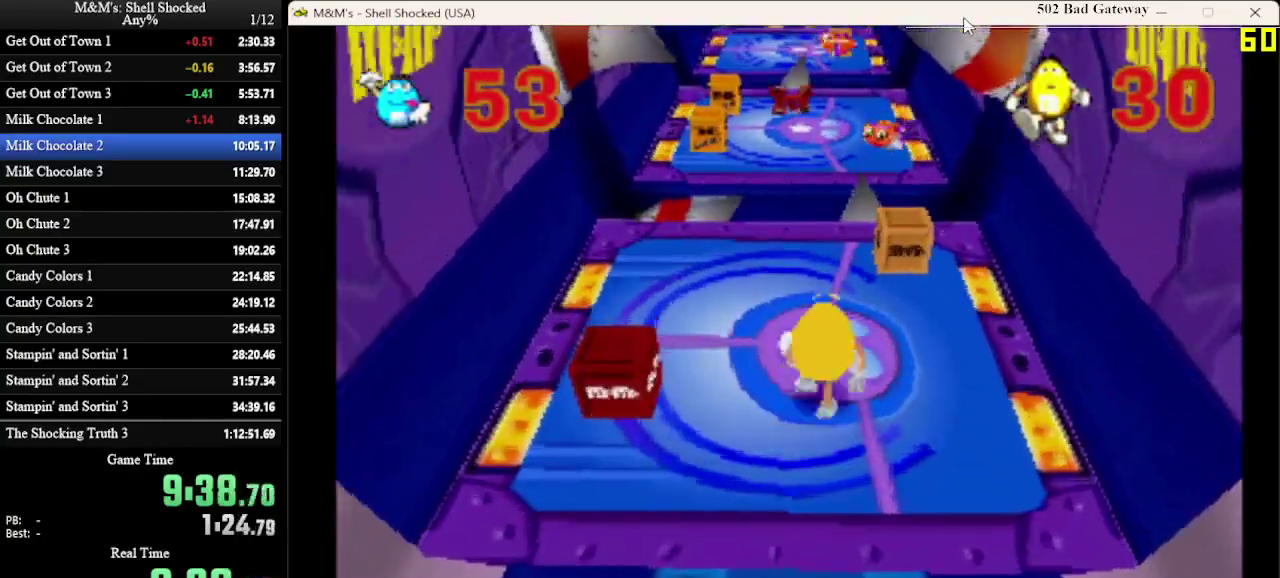
{"dt_ms": 600, "buttons": ["CROSS", "SQUARE", "DPAD_UP"], "left_stick": "center", "events": [[233, "CROSS", "down"], [300, "SQUARE", "down"]]}
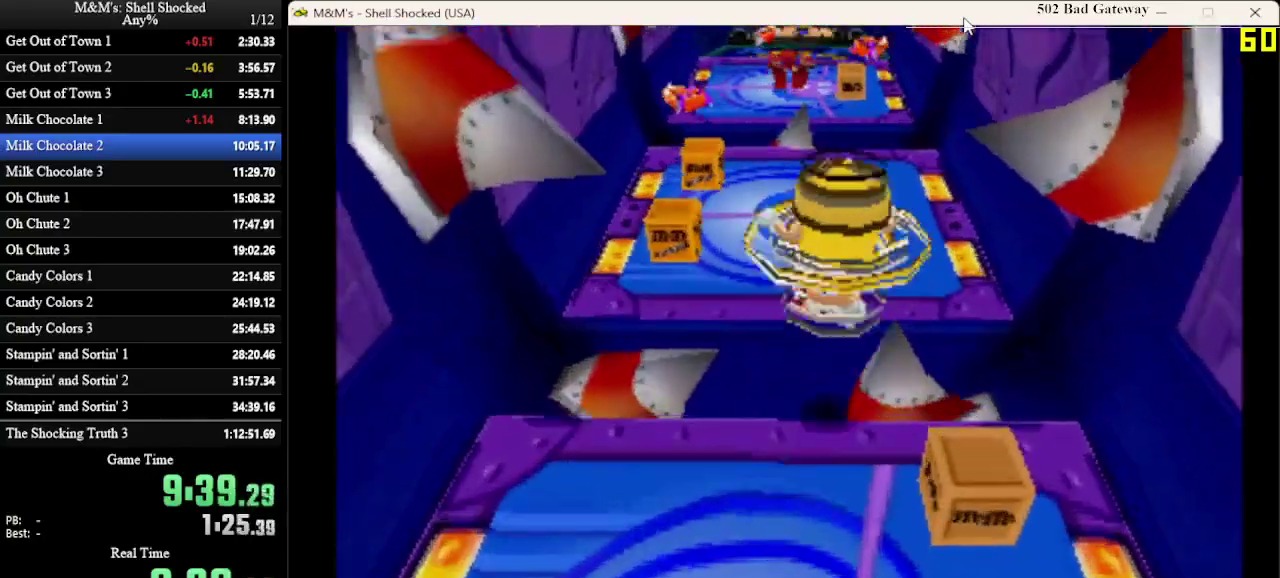
{"dt_ms": 300, "buttons": ["DPAD_UP"], "left_stick": "center", "events": [[67, "CROSS", "up"], [67, "SQUARE", "up"]]}
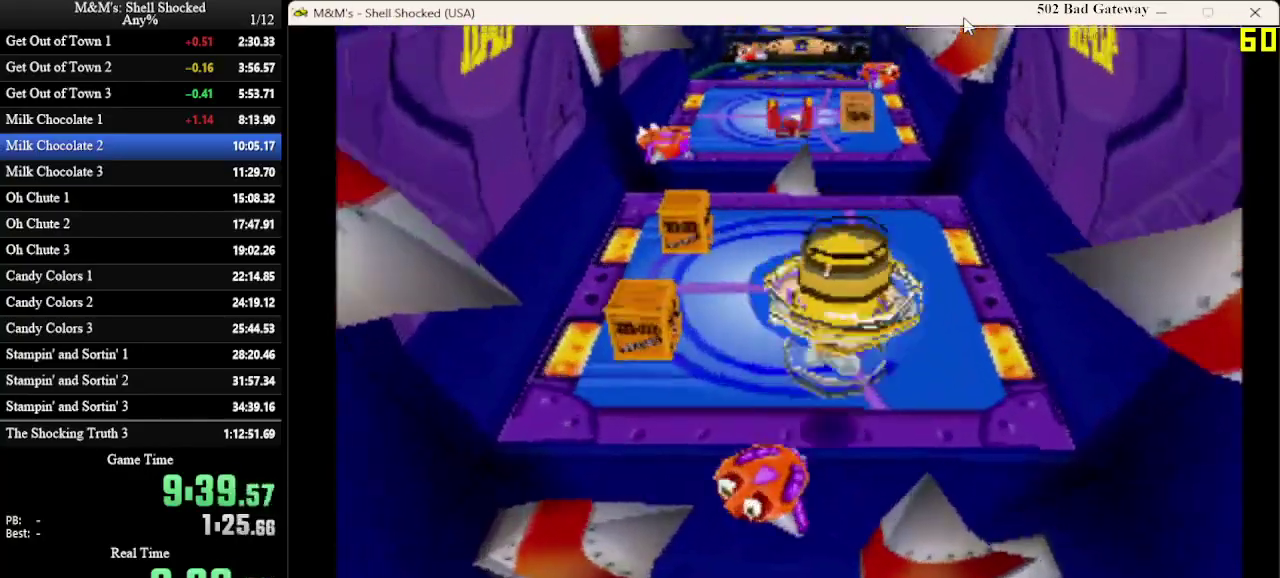
{"dt_ms": 400, "buttons": ["DPAD_UP"], "left_stick": "center", "events": []}
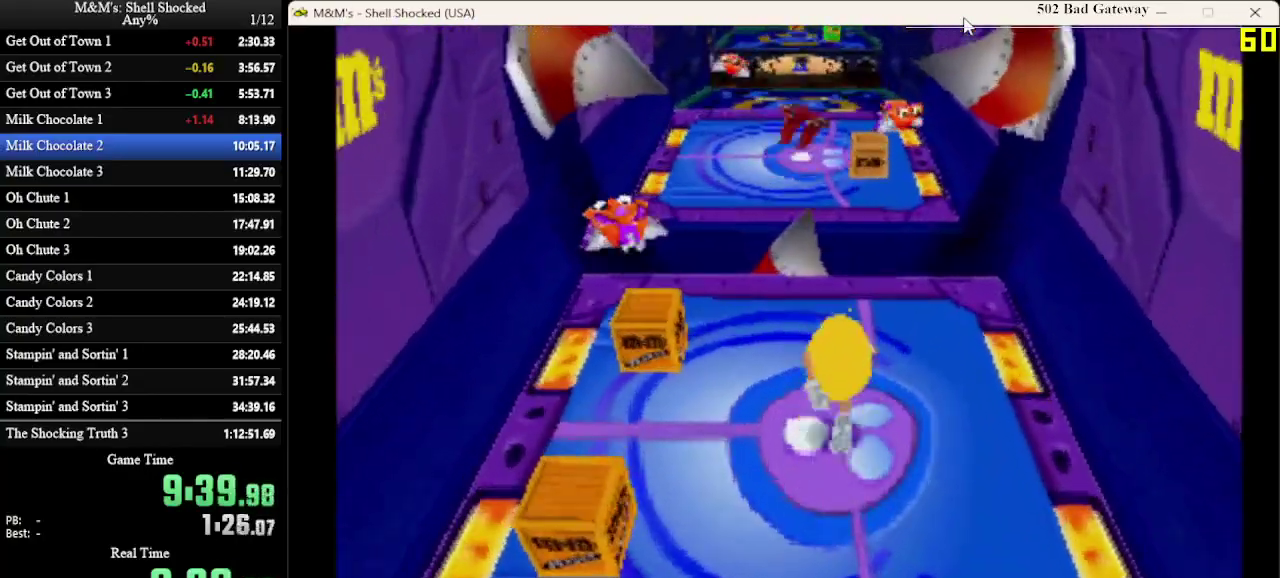
{"dt_ms": 600, "buttons": ["CROSS", "SQUARE", "DPAD_UP"], "left_stick": "center", "events": [[333, "CROSS", "down"], [400, "SQUARE", "down"]]}
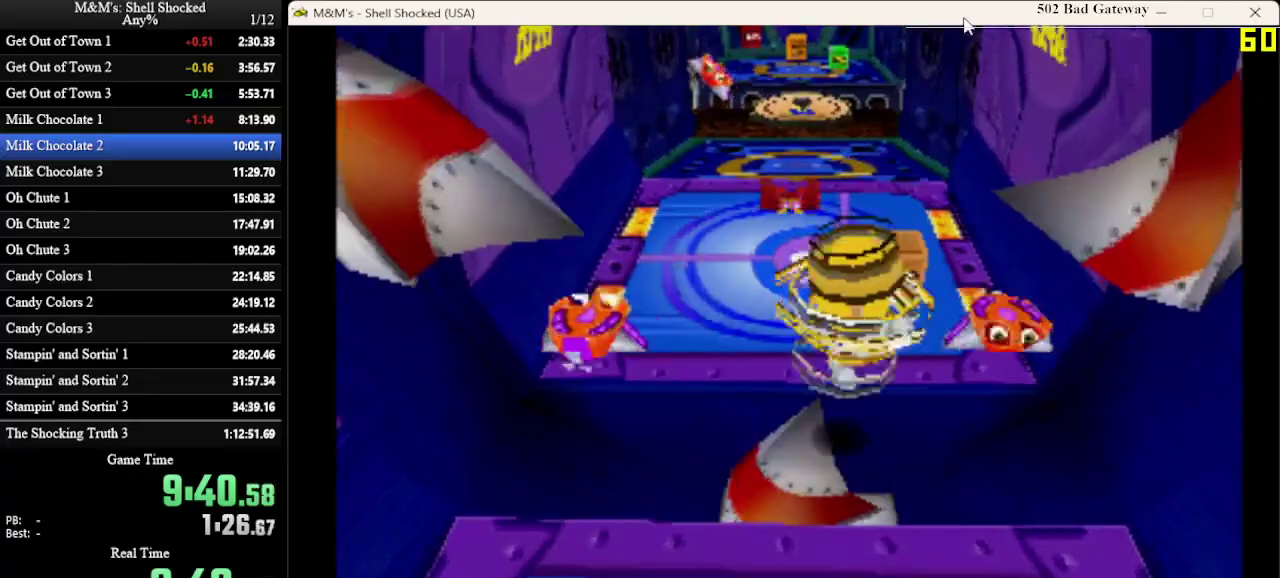
{"dt_ms": 700, "buttons": ["DPAD_UP"], "left_stick": "center", "events": [[200, "SQUARE", "up"], [233, "CROSS", "up"], [333, "SQUARE", "down"], [367, "DPAD_RIGHT", "down"], [533, "DPAD_RIGHT", "up"], [633, "SQUARE", "up"]]}
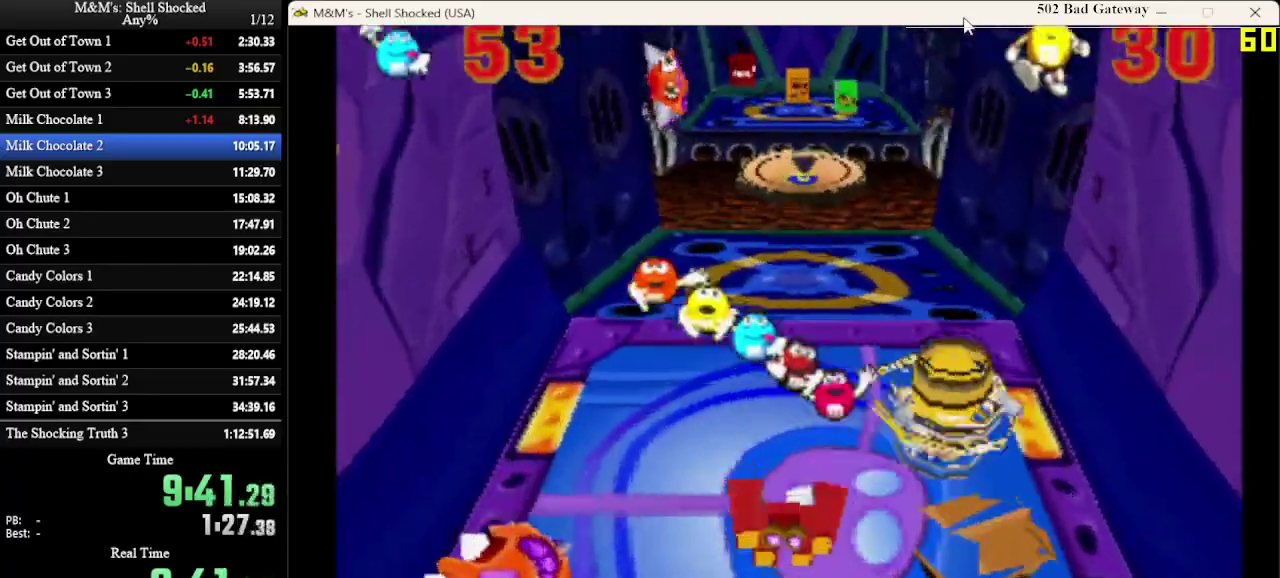
{"dt_ms": 300, "buttons": ["DPAD_UP", "DPAD_LEFT"], "left_stick": "center", "events": [[300, "DPAD_LEFT", "down"]]}
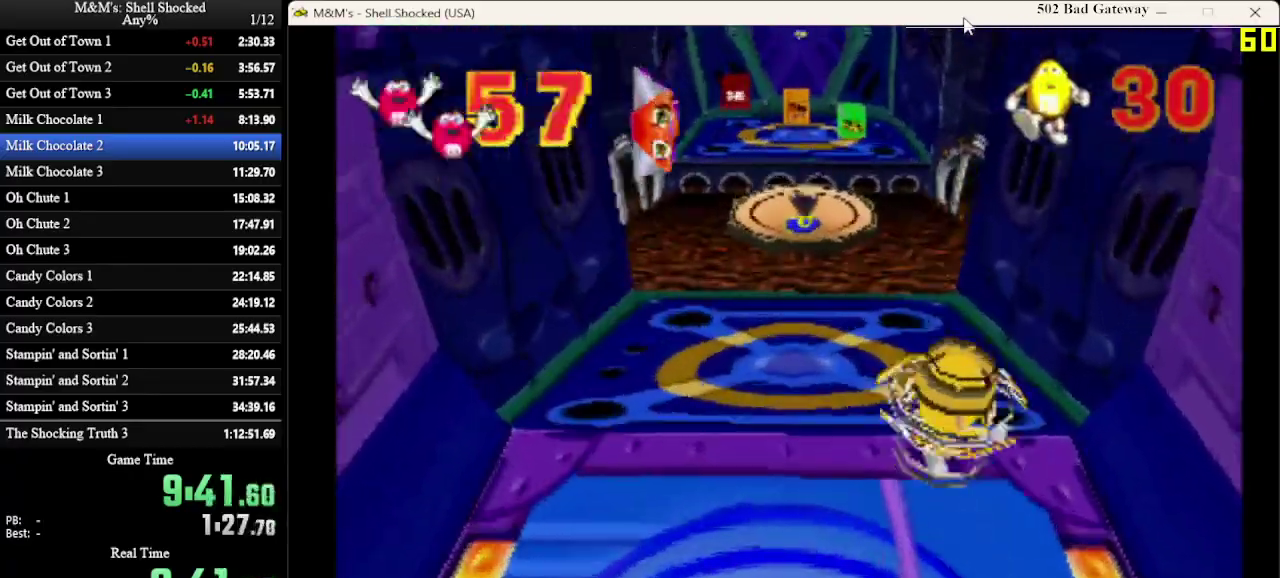
{"dt_ms": 300, "buttons": ["CROSS", "DPAD_UP"], "left_stick": "center", "events": [[200, "DPAD_LEFT", "up"], [233, "CROSS", "down"]]}
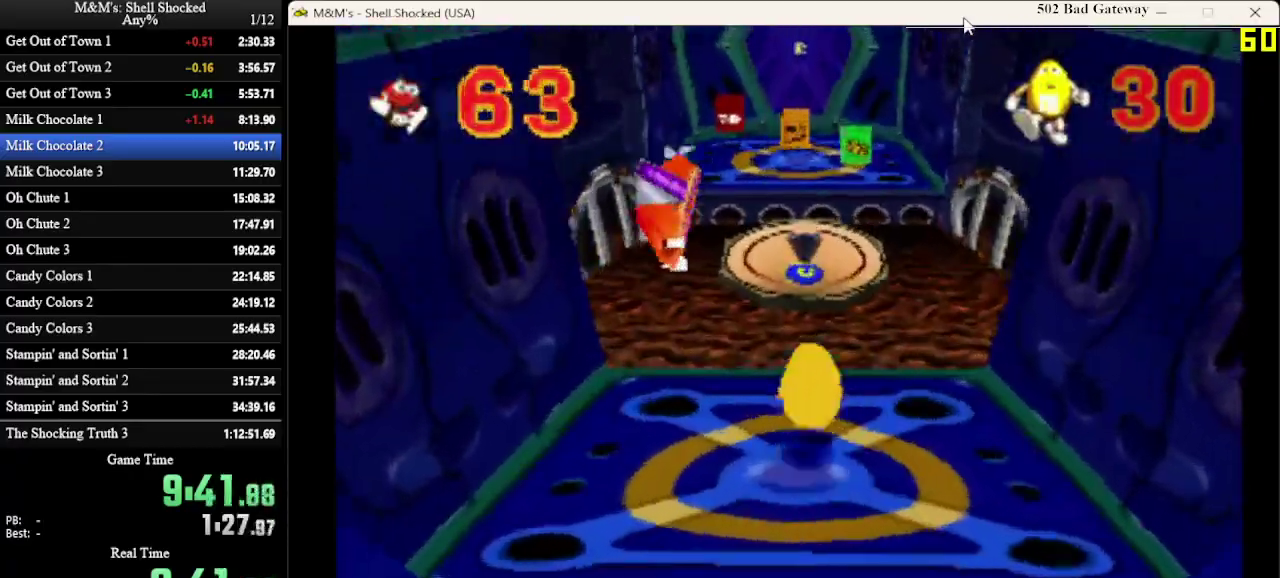
{"dt_ms": 600, "buttons": ["DPAD_UP"], "left_stick": "center", "events": [[100, "CROSS", "up"]]}
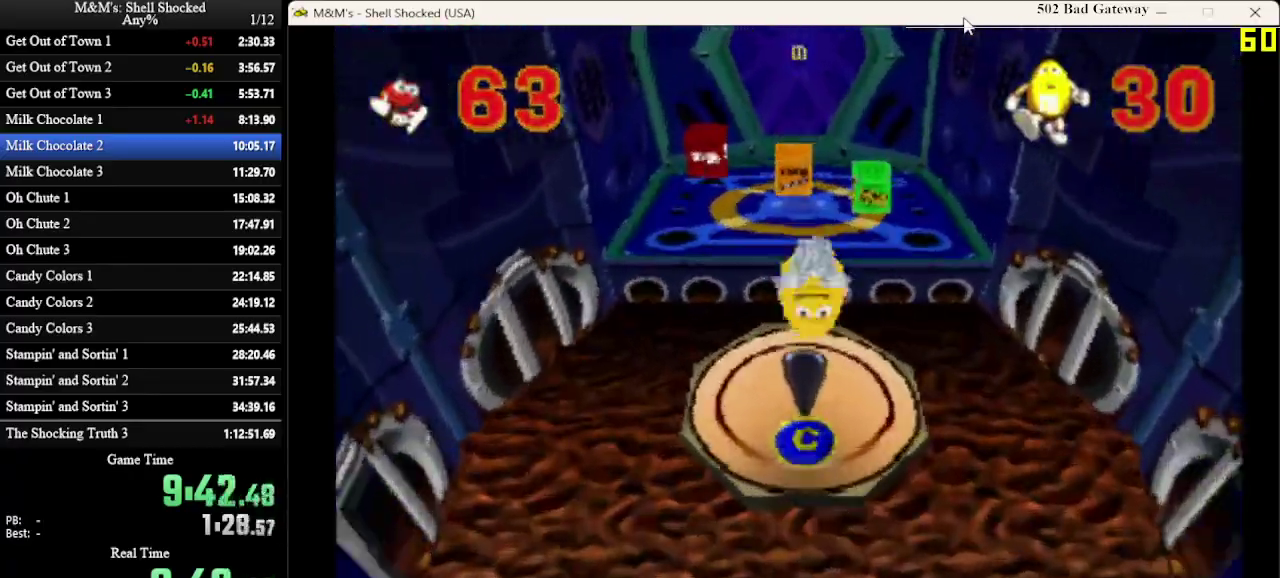
{"dt_ms": 700, "buttons": ["CROSS", "DPAD_UP"], "left_stick": "center", "events": [[333, "CROSS", "down"]]}
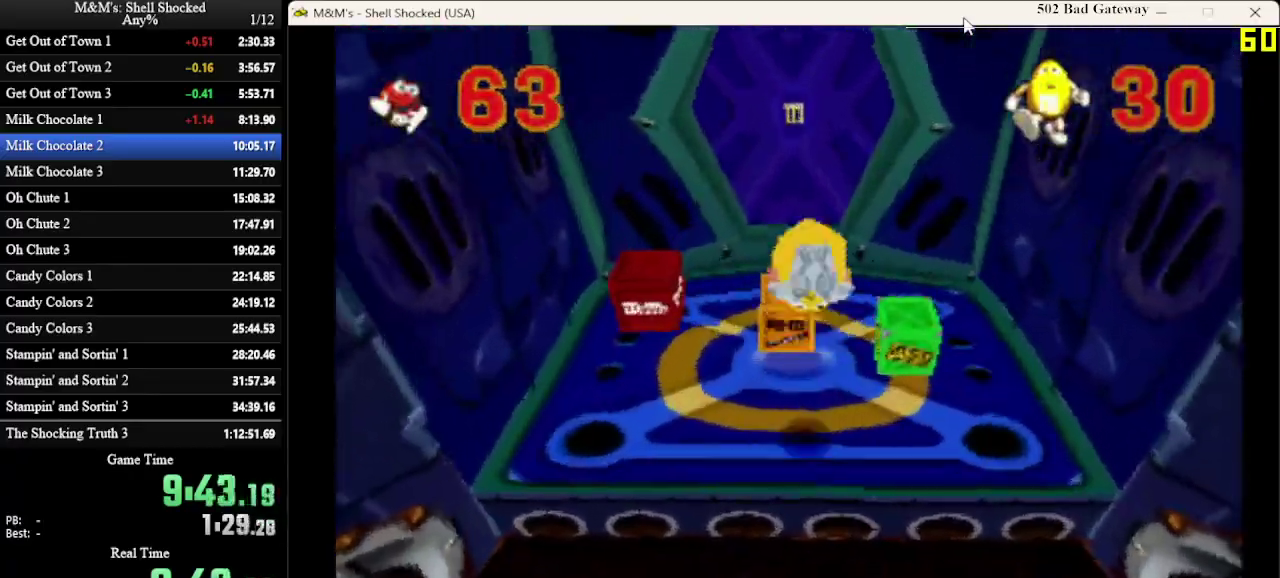
{"dt_ms": 600, "buttons": ["CROSS", "DPAD_UP"], "left_stick": "center", "events": [[67, "CROSS", "up"], [200, "SQUARE", "down"], [367, "SQUARE", "up"], [533, "CROSS", "down"]]}
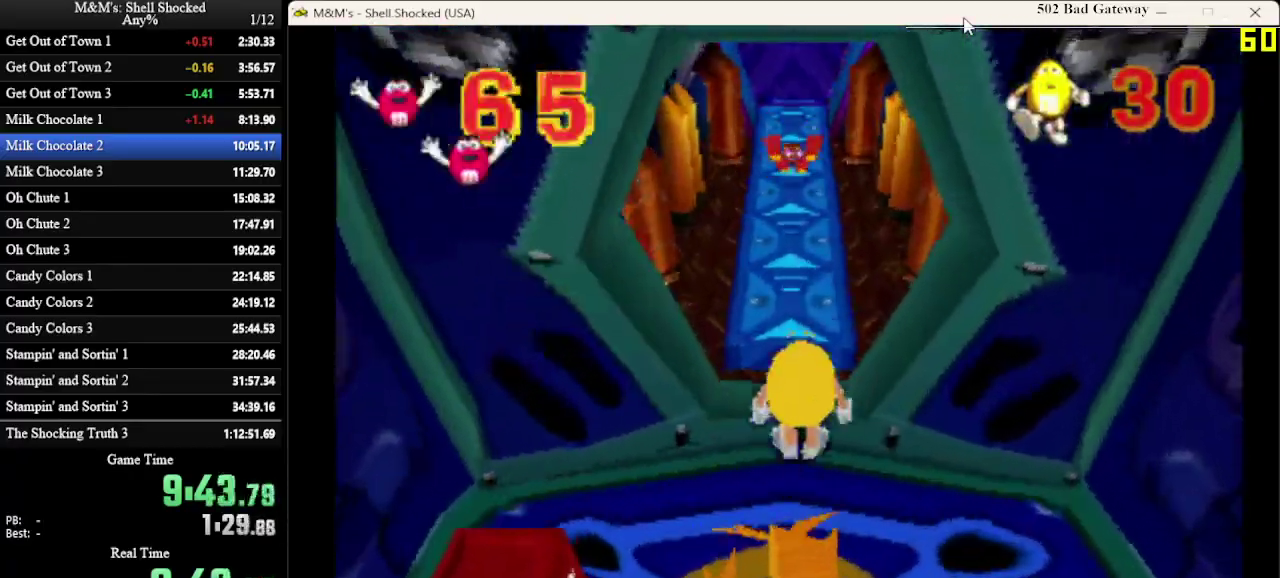
{"dt_ms": 300, "buttons": ["DPAD_UP"], "left_stick": "center", "events": [[67, "CROSS", "up"]]}
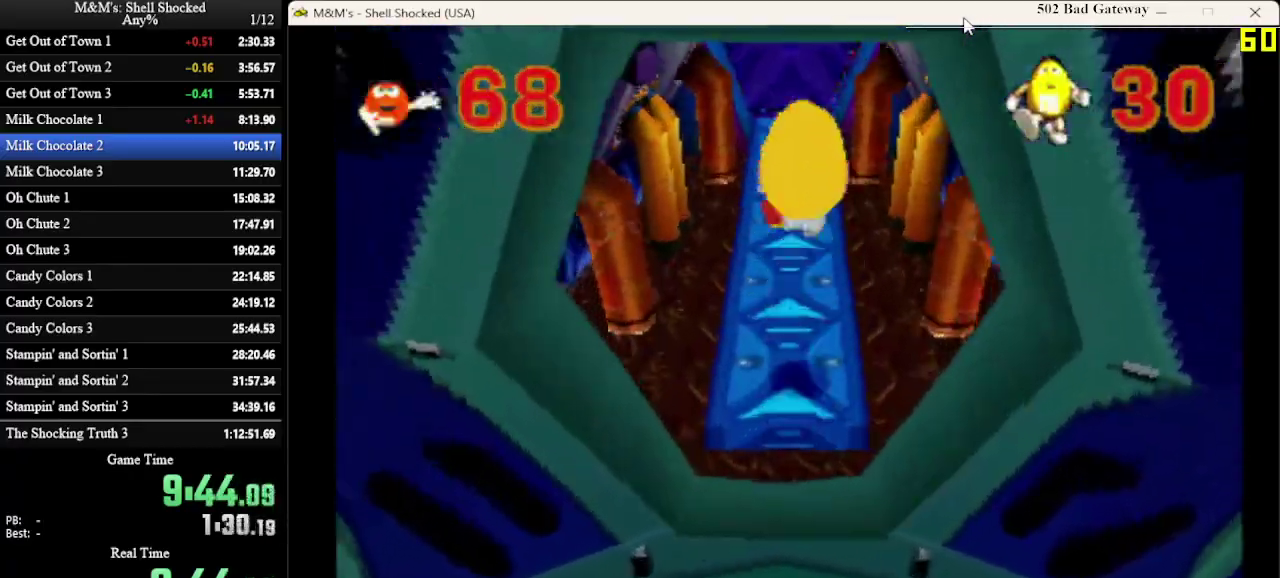
{"dt_ms": 300, "buttons": ["SQUARE", "DPAD_UP"], "left_stick": "center", "events": [[267, "SQUARE", "down"]]}
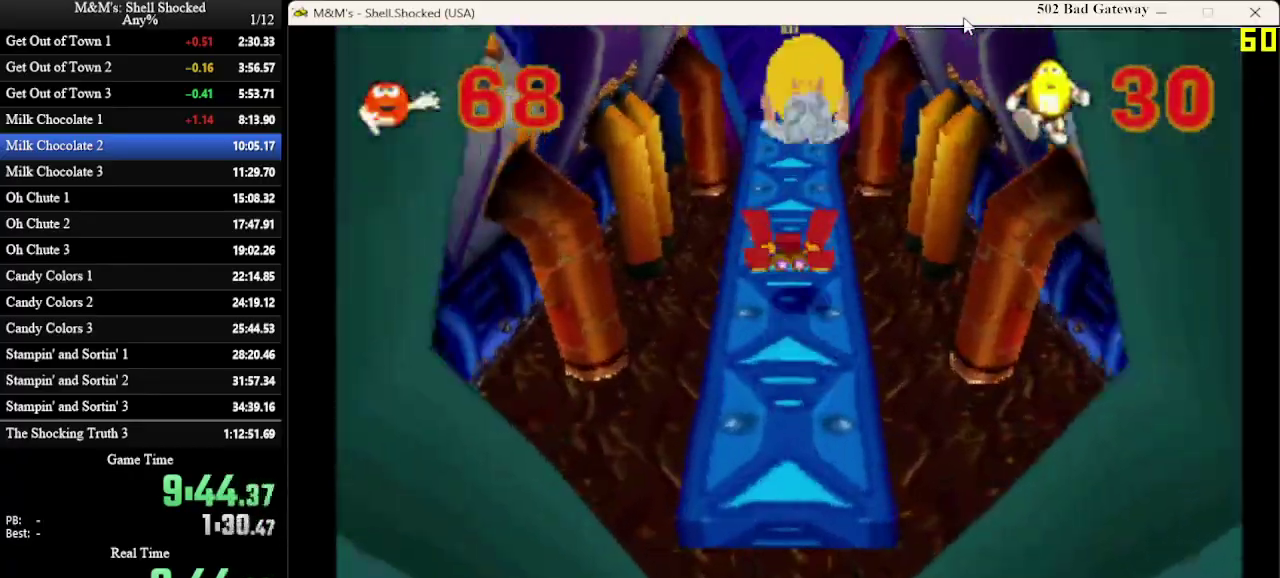
{"dt_ms": 700, "buttons": ["DPAD_UP"], "left_stick": "center", "events": [[367, "SQUARE", "up"]]}
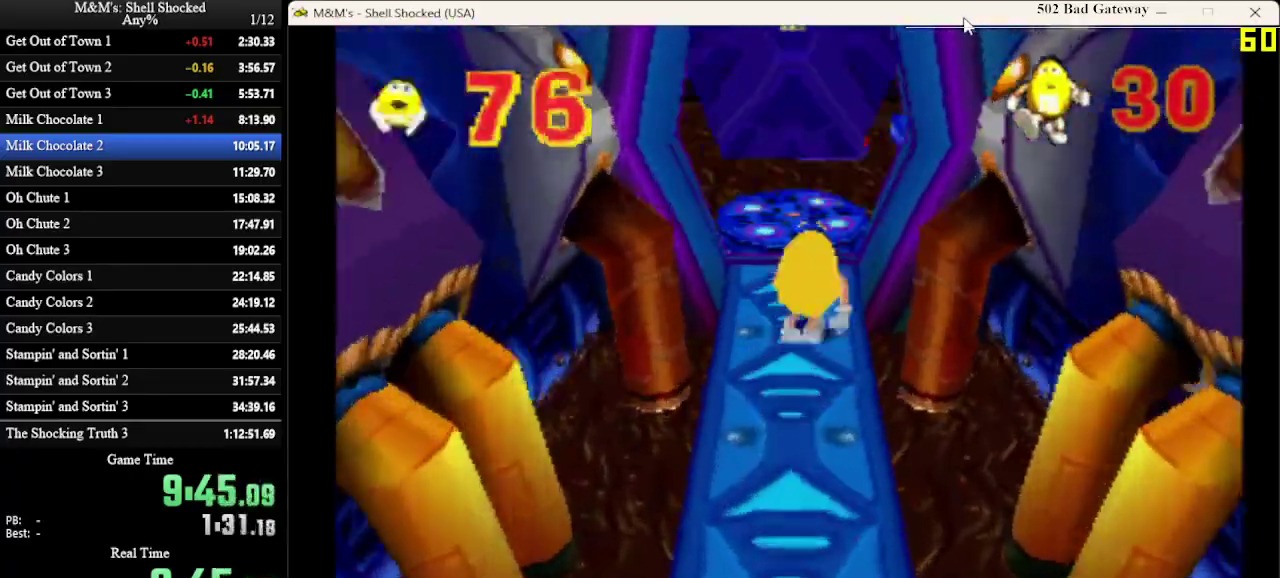
{"dt_ms": 600, "buttons": ["DPAD_UP"], "left_stick": "center", "events": [[200, "CROSS", "down"], [367, "CROSS", "up"]]}
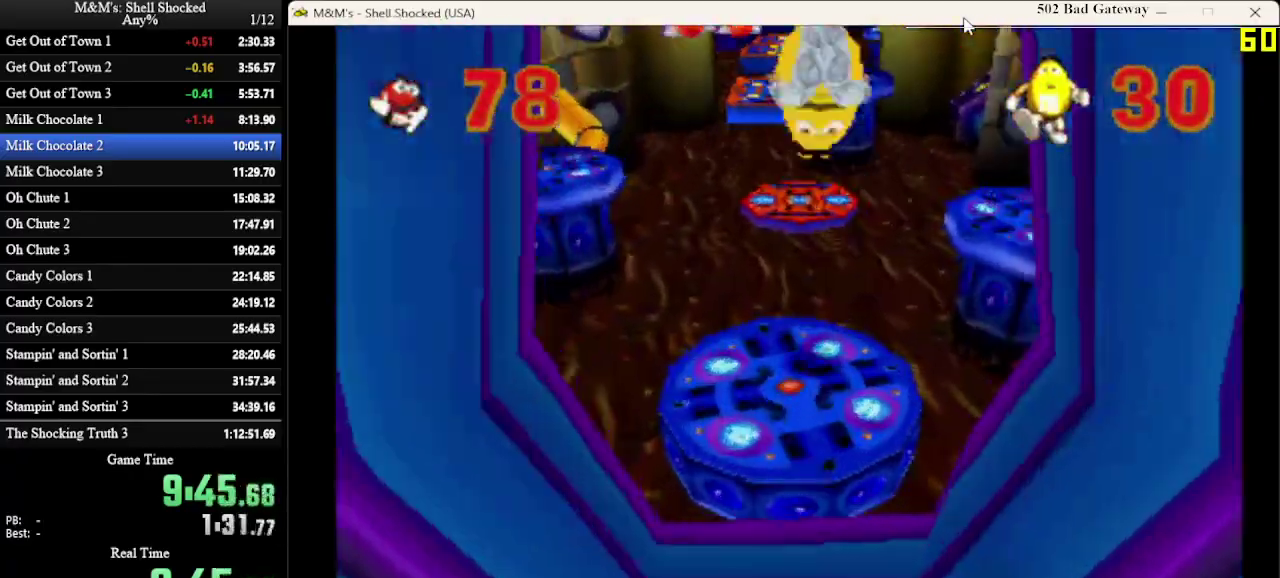
{"dt_ms": 400, "buttons": ["DPAD_DOWN", "DPAD_LEFT"], "left_stick": "center", "events": [[67, "DPAD_RIGHT", "down"], [167, "DPAD_LEFT", "down"], [167, "DPAD_RIGHT", "up"], [200, "DPAD_DOWN", "down"], [200, "DPAD_UP", "up"], [233, "DPAD_LEFT", "up"], [367, "DPAD_LEFT", "down"]]}
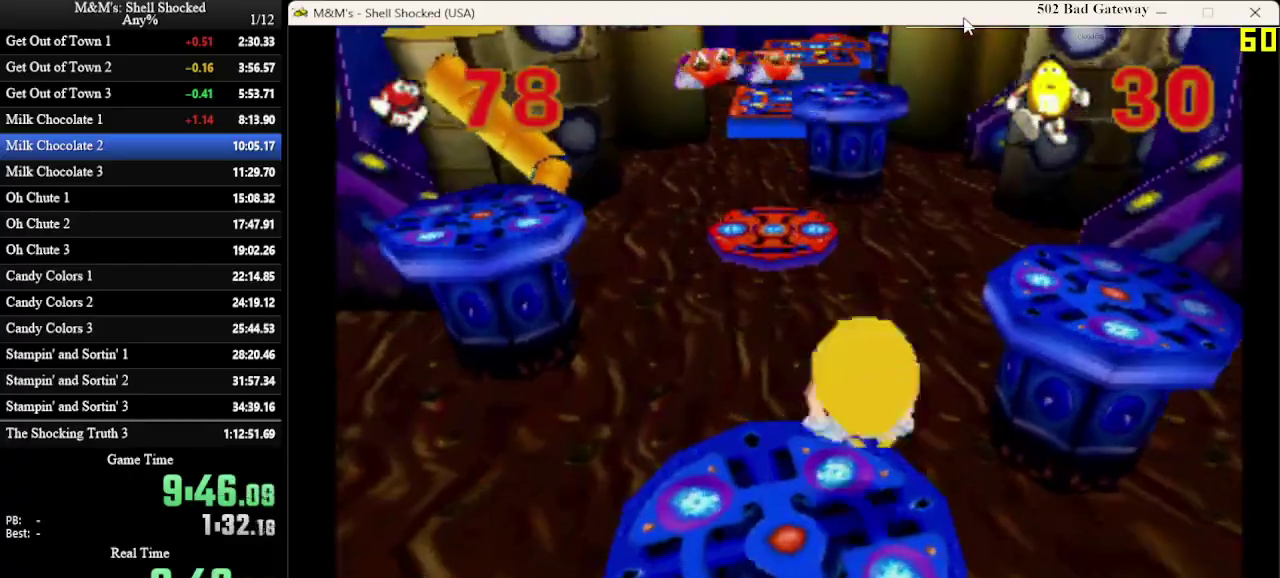
{"dt_ms": 300, "buttons": ["DPAD_UP", "DPAD_LEFT"], "left_stick": "center", "events": [[133, "DPAD_DOWN", "up"], [233, "DPAD_UP", "down"]]}
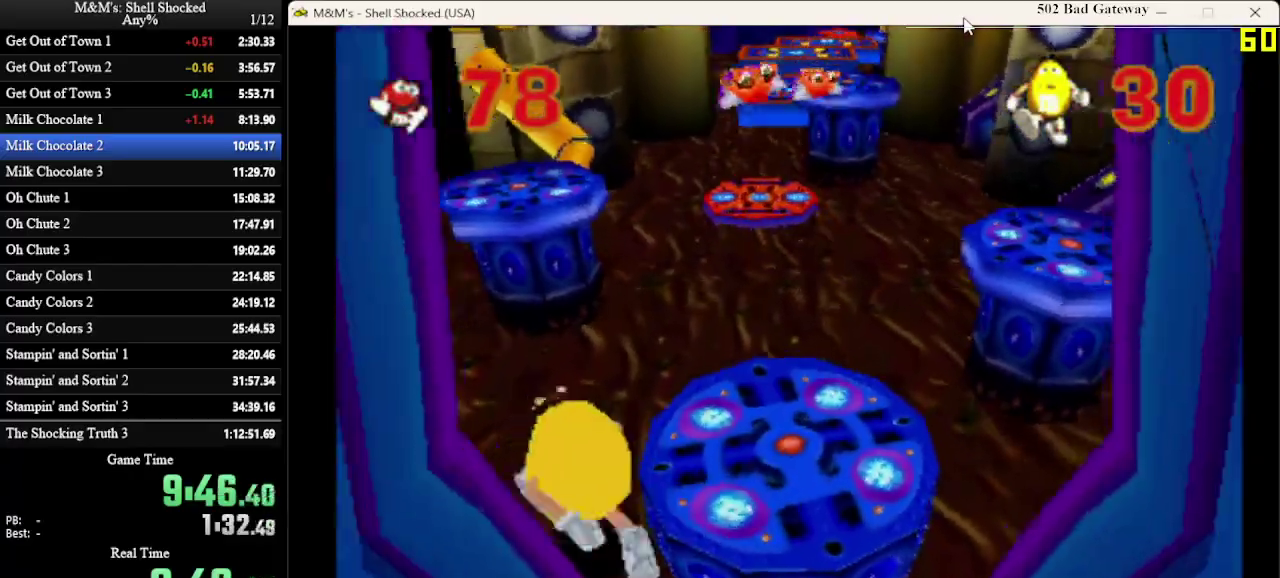
{"dt_ms": 700, "buttons": ["DPAD_UP", "DPAD_LEFT"], "left_stick": "center", "events": [[67, "CROSS", "down"], [133, "DPAD_LEFT", "up"], [567, "DPAD_LEFT", "down"], [667, "CROSS", "up"]]}
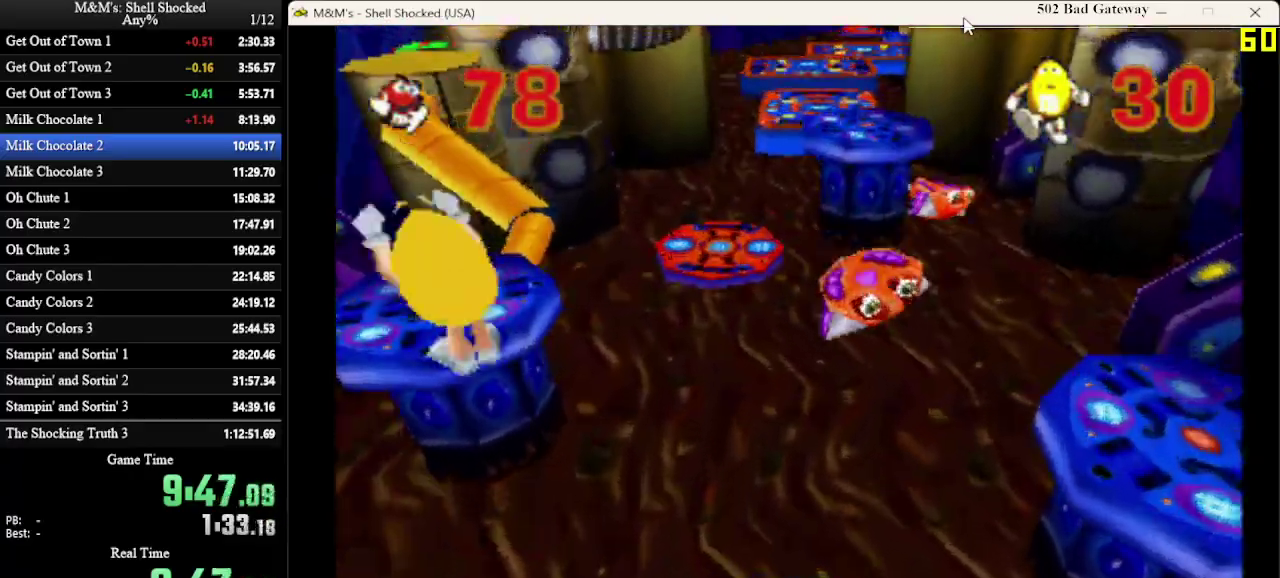
{"dt_ms": 700, "buttons": ["DPAD_UP", "DPAD_LEFT"], "left_stick": "center", "events": [[133, "CROSS", "down"], [133, "DPAD_LEFT", "up"], [400, "CROSS", "up"], [667, "DPAD_LEFT", "down"]]}